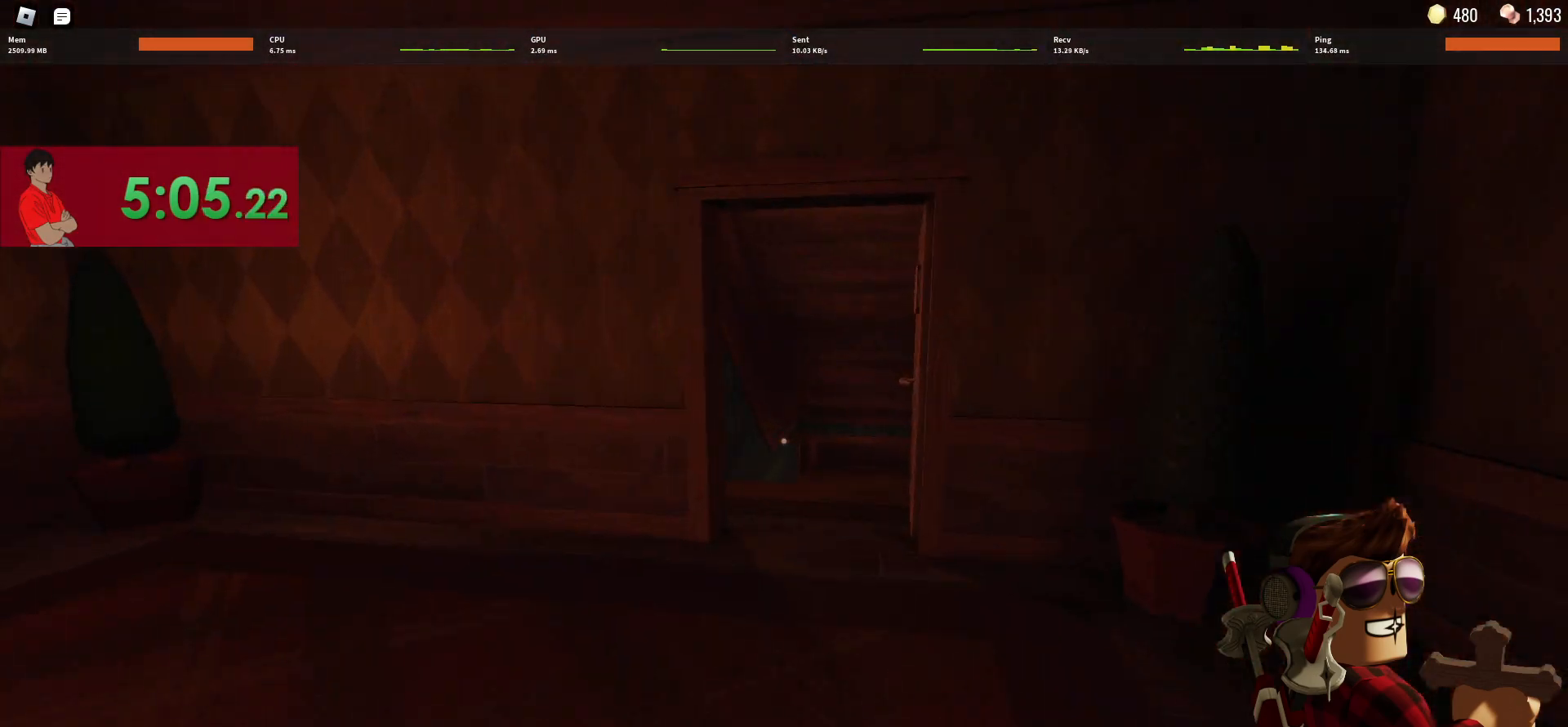
Gameplay with keyboard and mouse; each line is a JSON object with the keys and mouse buttons held at the frame after it. "events" lists presses ("down") and releases ("up") of "1", "2", "3", "4", "5", "a", "alt", "c", "caps_lock", "ctrl", "d", "e", "f", "g", "q", "r", "s", "shift", "space", "t", "tab", "v", "w", "x", "z", "mouse_left", "mouse_wheel" and "mouse_right" between this image and that frame as [ms after this image, input, new state], when the widget could be followed in between. "mouse_left", "mouse_wheel", "mouse_right" = the "left", "wheel", "right" buttons of the "mouse" list. No other keys are recorded. "wheel" means that the mouse wheel is clicked or scrolled. Not read: mouse_move.
{"keys": ["w"], "mouse": [], "events": []}
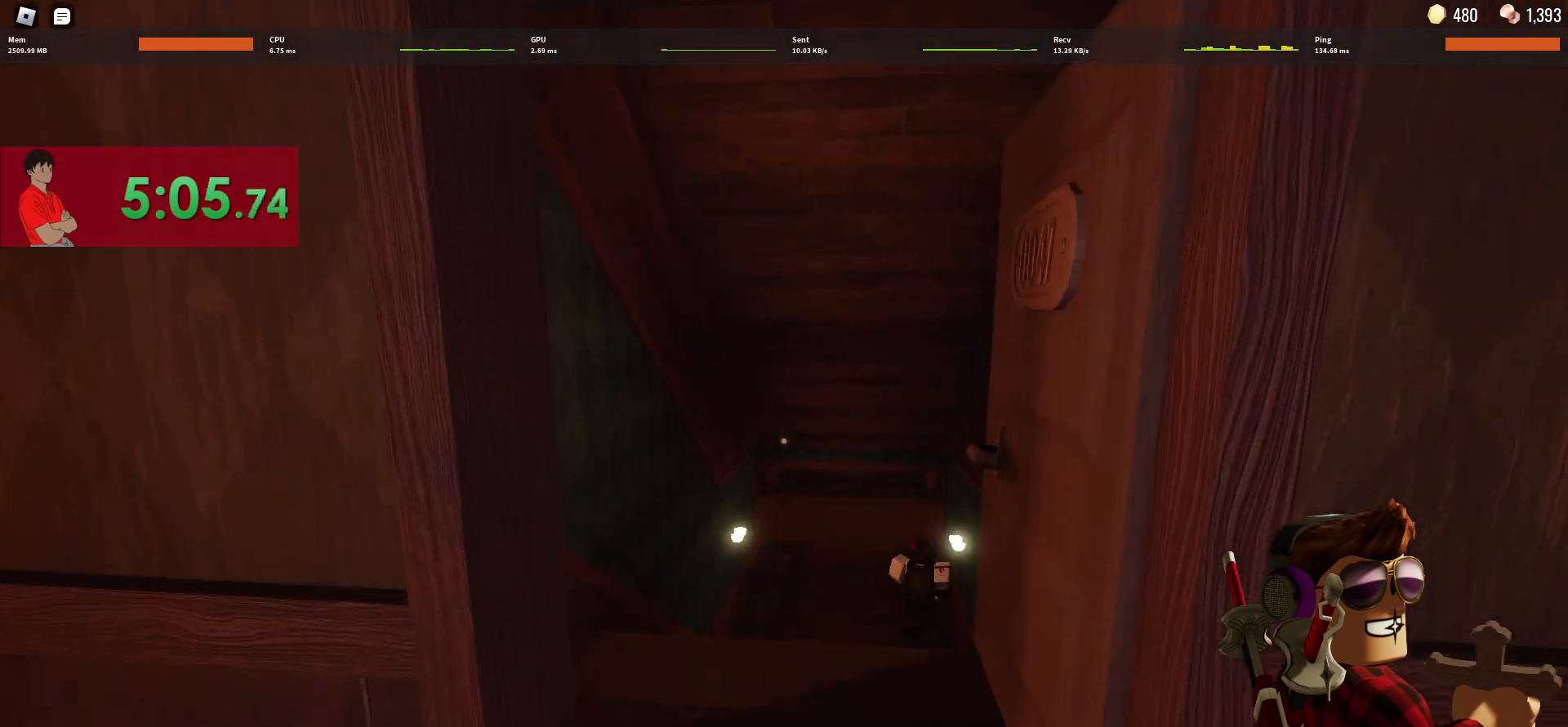
{"keys": ["w"], "mouse": [], "events": []}
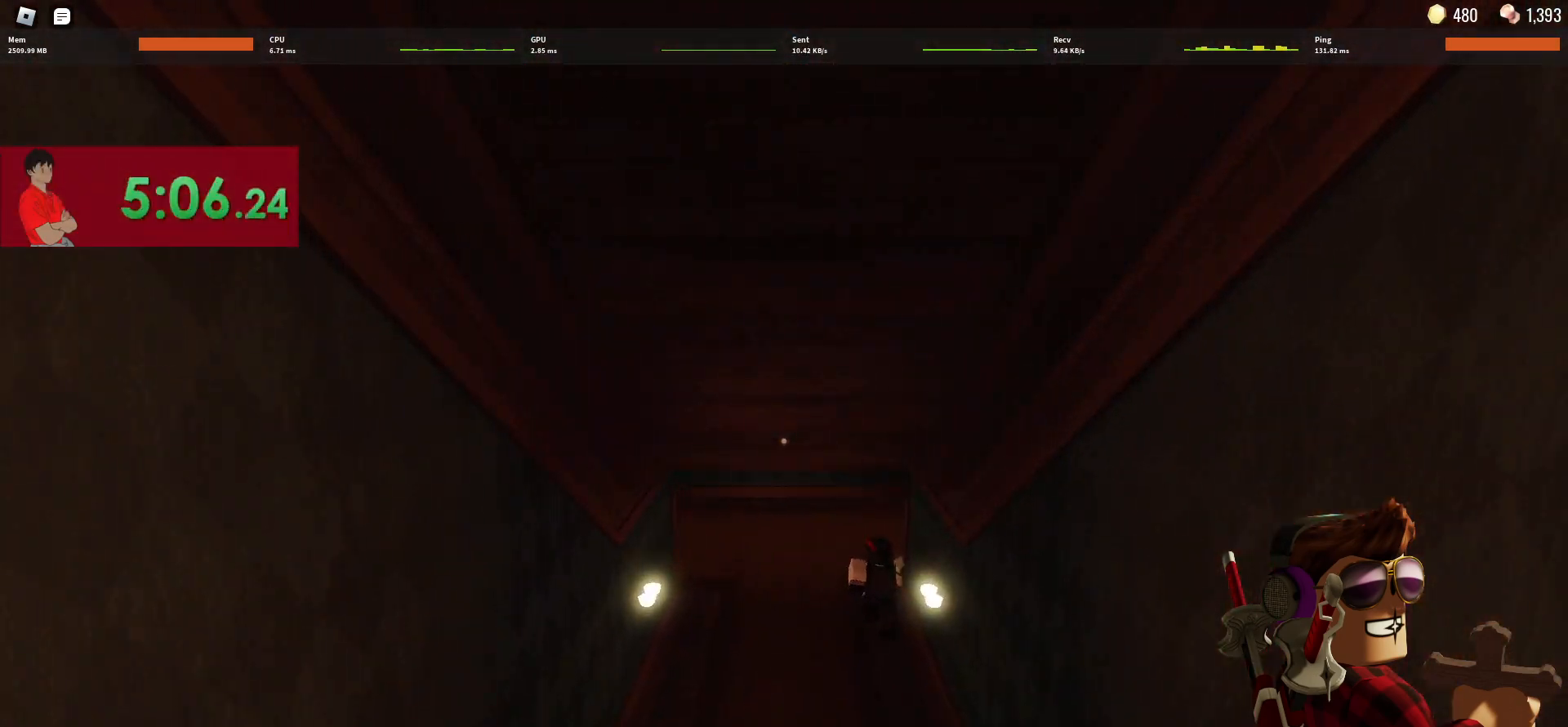
{"keys": ["w"], "mouse": [], "events": []}
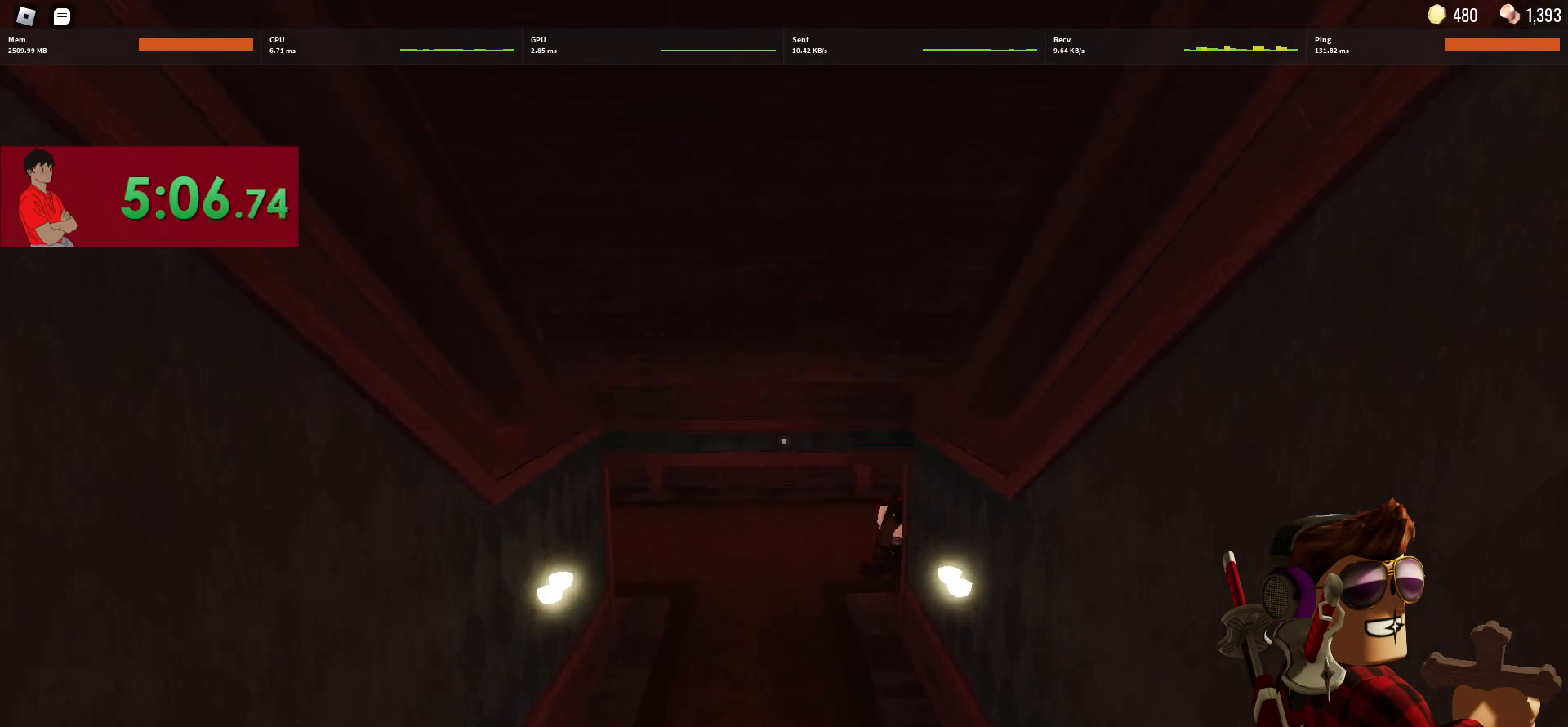
{"keys": ["w"], "mouse": [], "events": []}
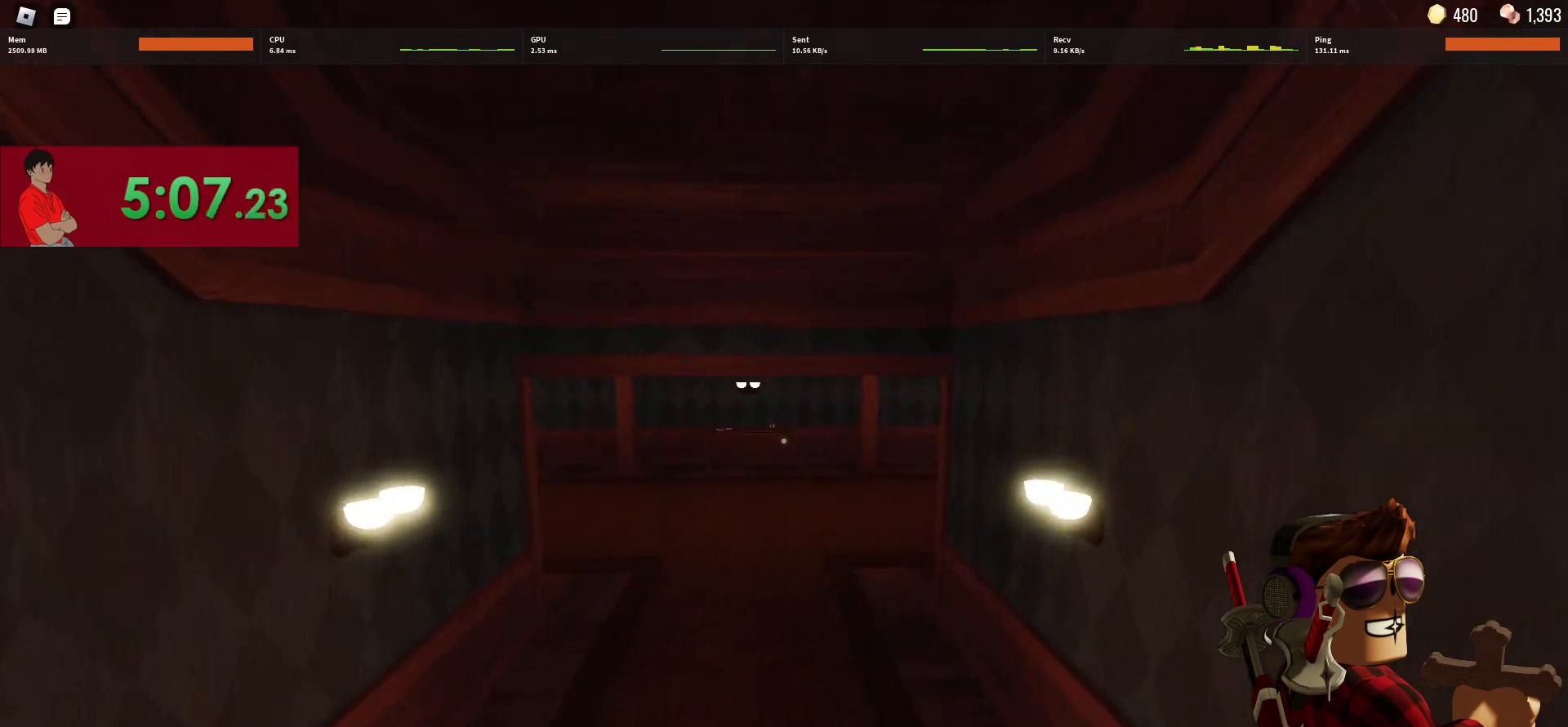
{"keys": ["w"], "mouse": [], "events": []}
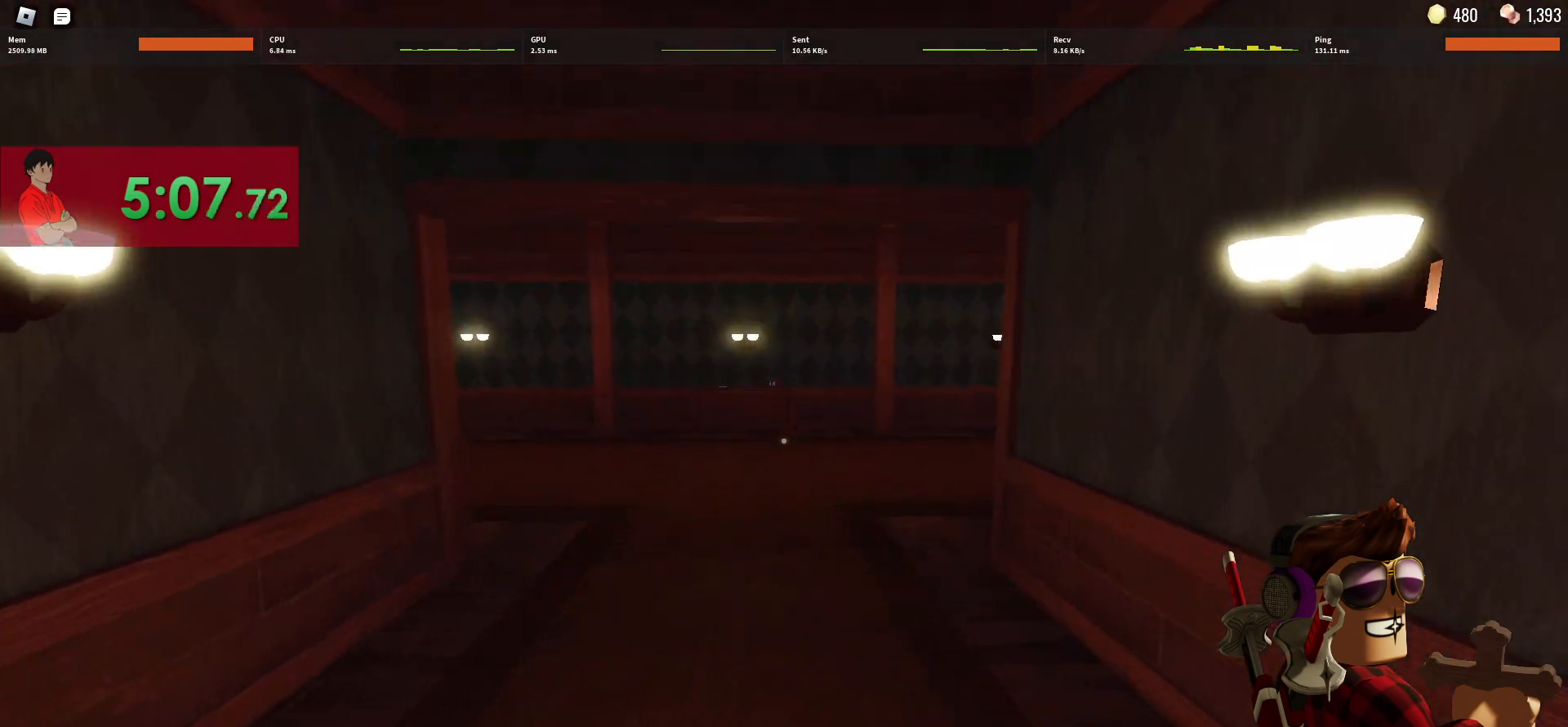
{"keys": ["d", "w"], "mouse": [], "events": [[117, "d", "down"]]}
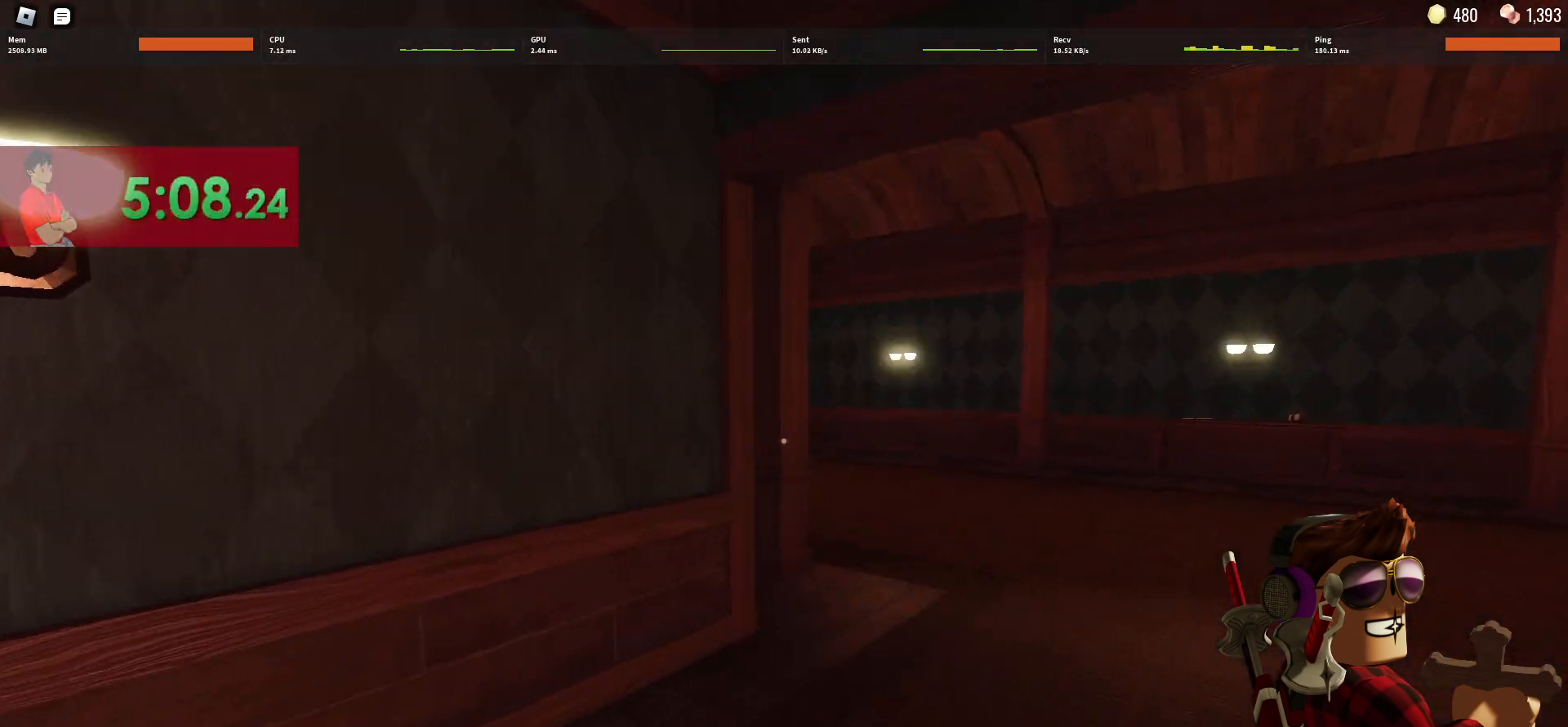
{"keys": ["d", "w"], "mouse": [], "events": []}
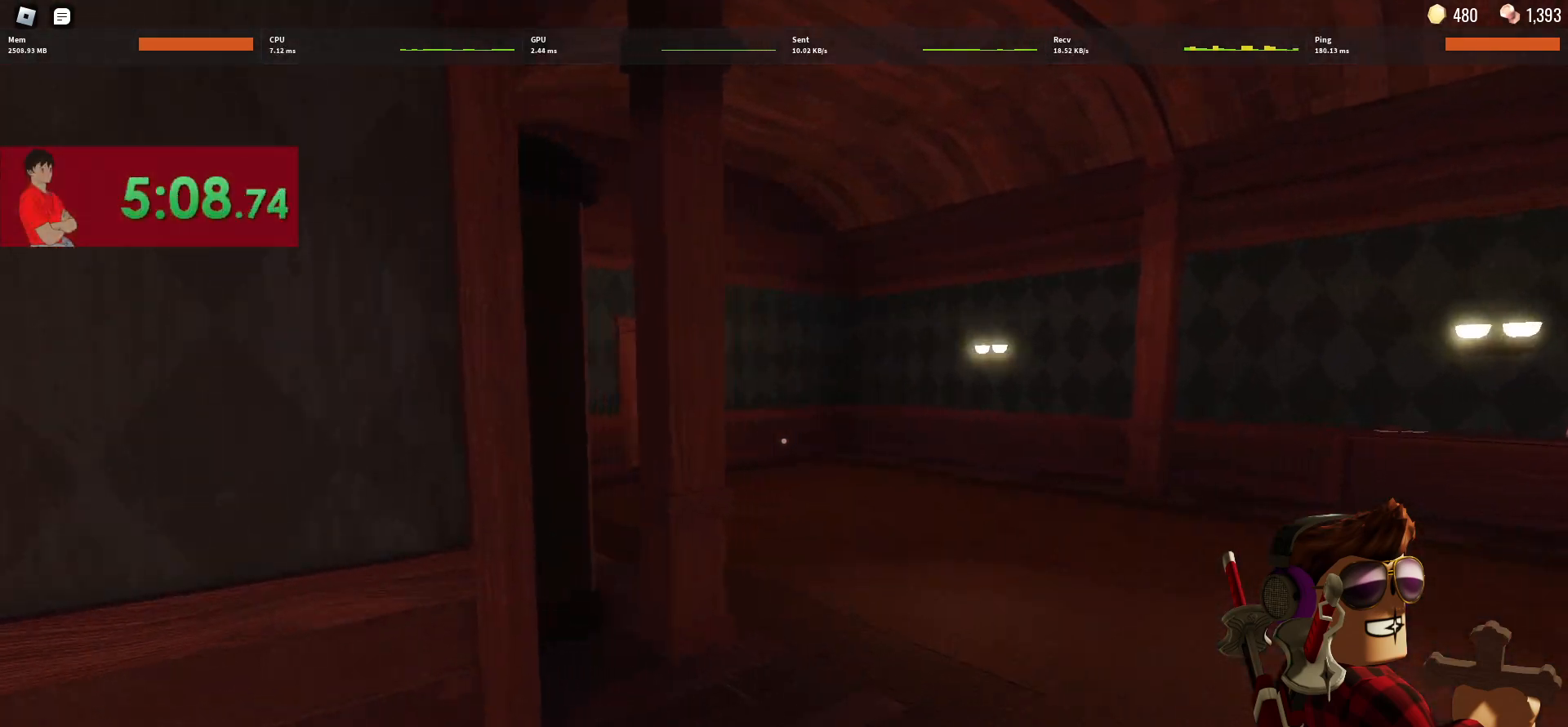
{"keys": ["w"], "mouse": [], "events": [[333, "d", "up"]]}
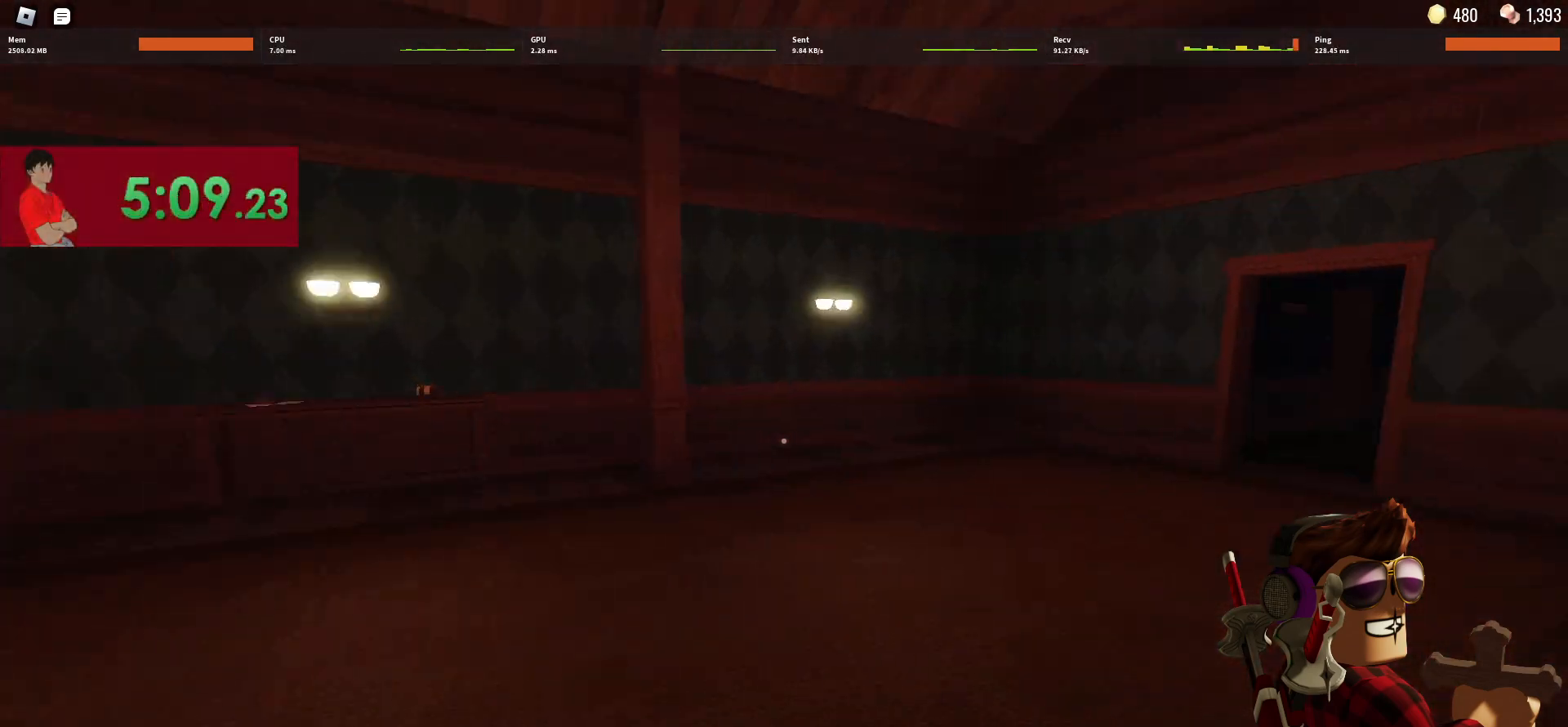
{"keys": ["a", "w"], "mouse": [], "events": [[17, "a", "down"]]}
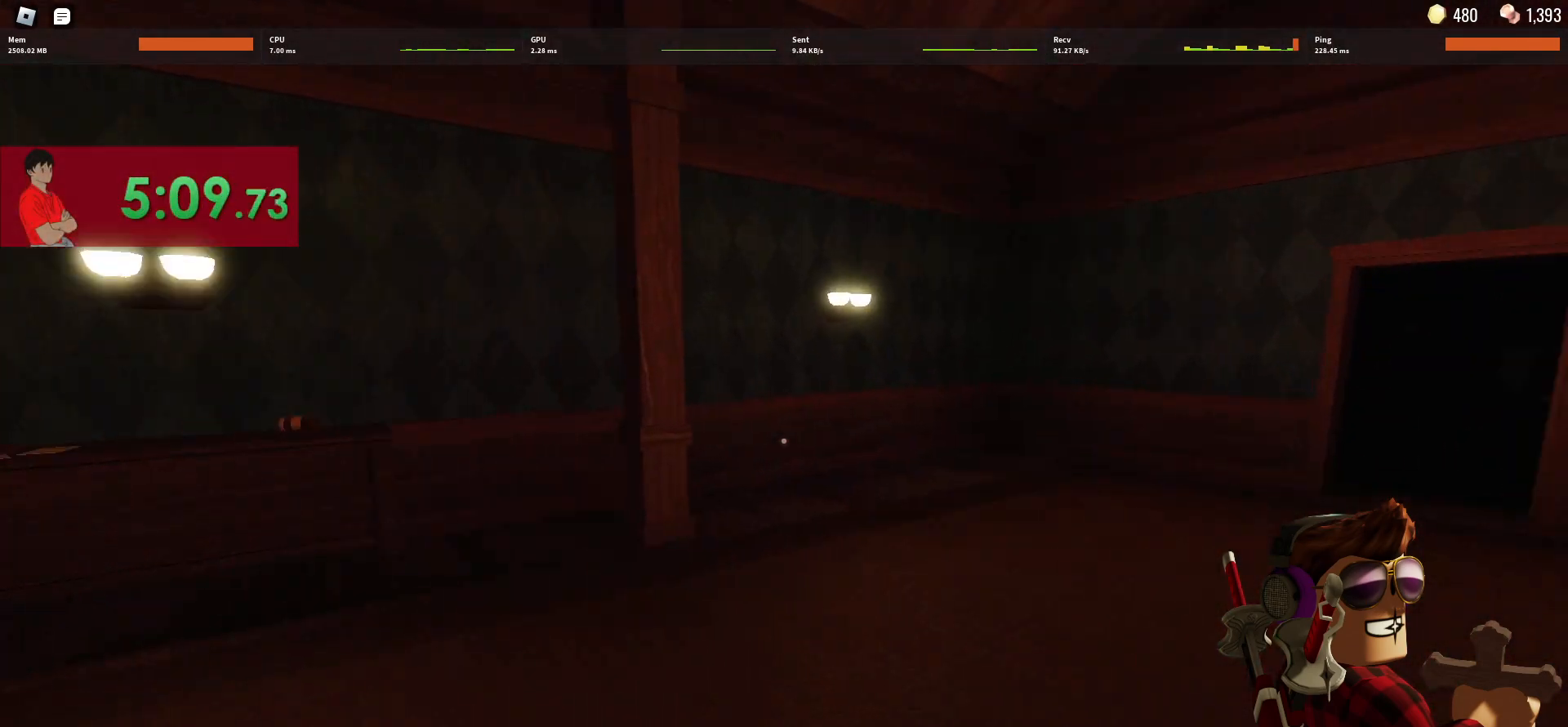
{"keys": ["w"], "mouse": [], "events": [[33, "a", "up"]]}
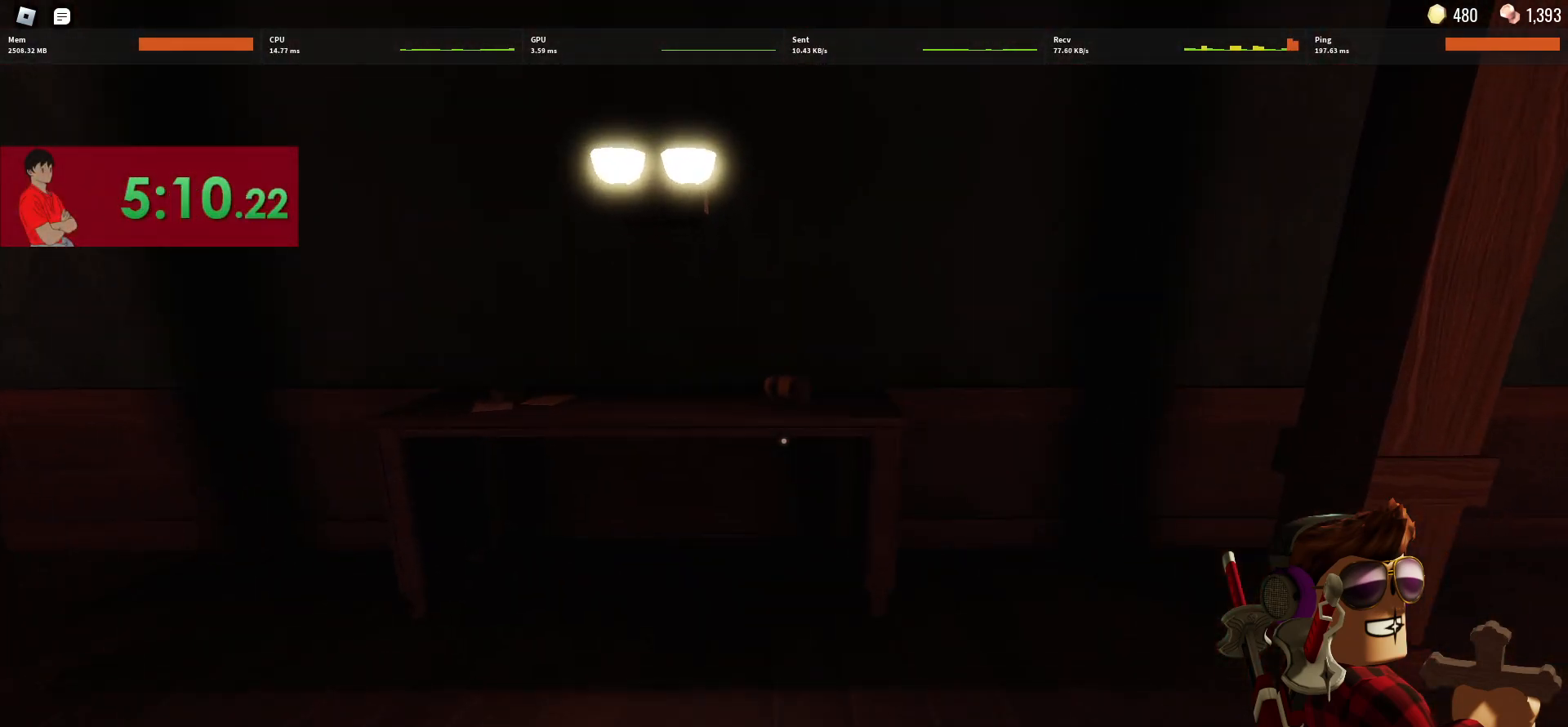
{"keys": [], "mouse": [], "events": [[383, "e", "down"], [417, "e", "up"], [417, "w", "up"]]}
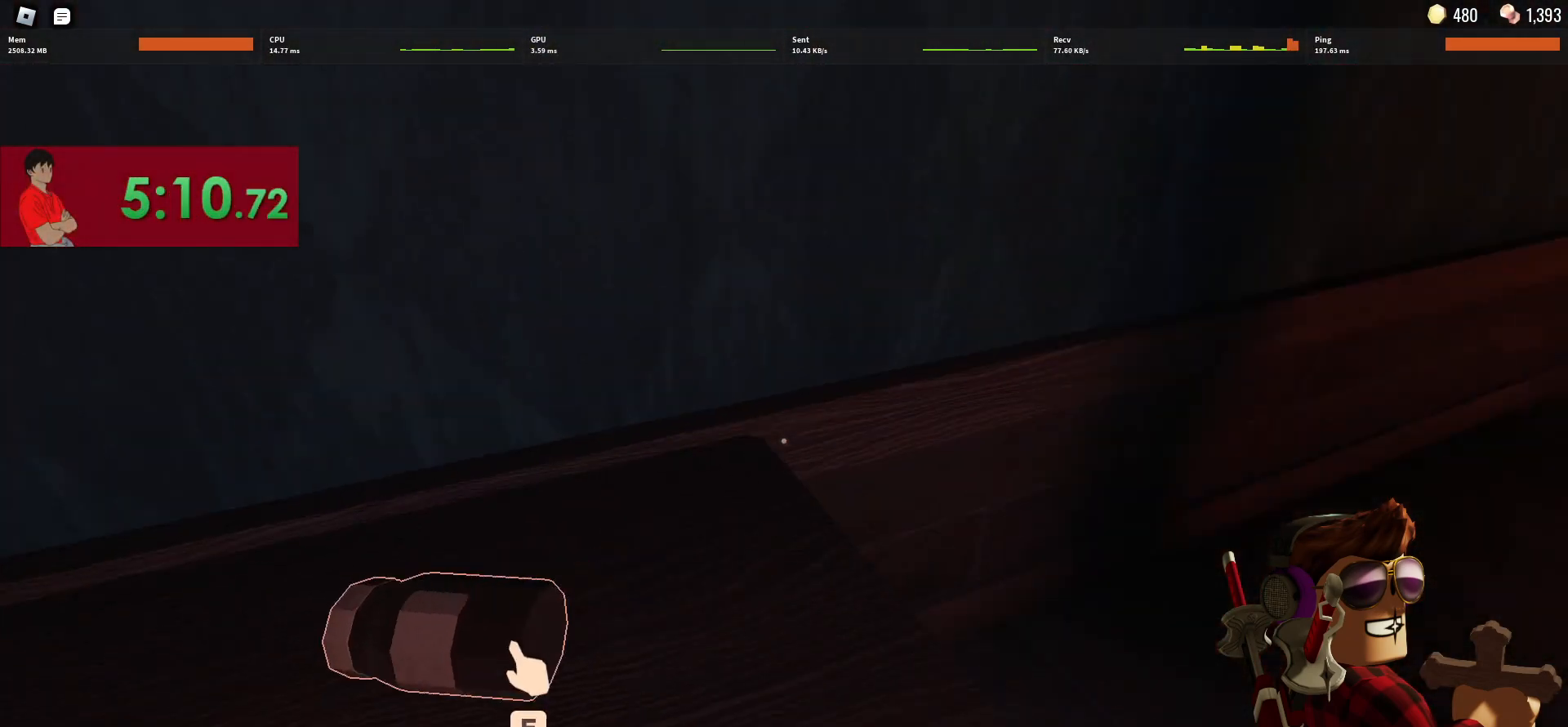
{"keys": ["w"], "mouse": [], "events": [[17, "e", "down"], [117, "e", "up"], [167, "w", "down"], [217, "e", "down"], [250, "e", "up"]]}
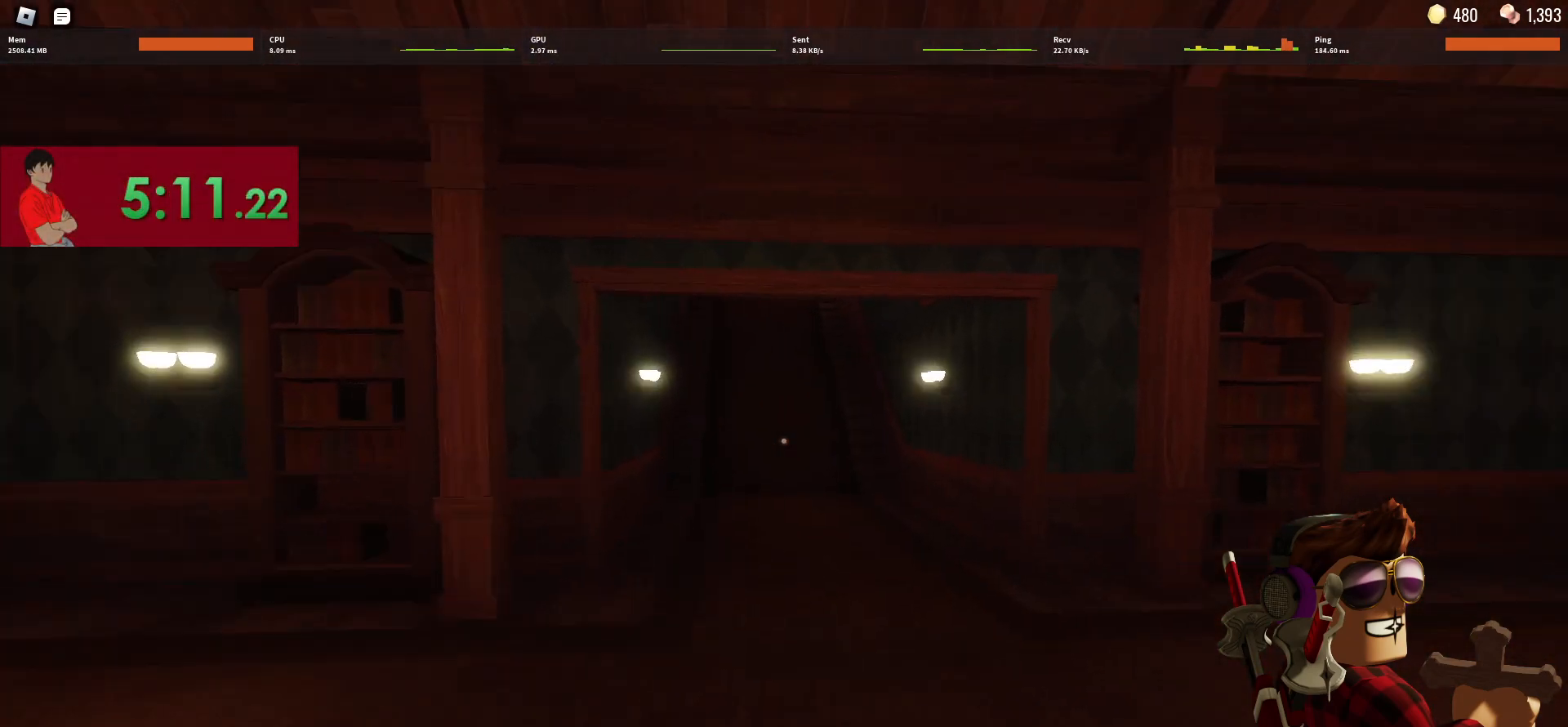
{"keys": ["a"], "mouse": [], "events": [[33, "a", "down"], [83, "w", "up"]]}
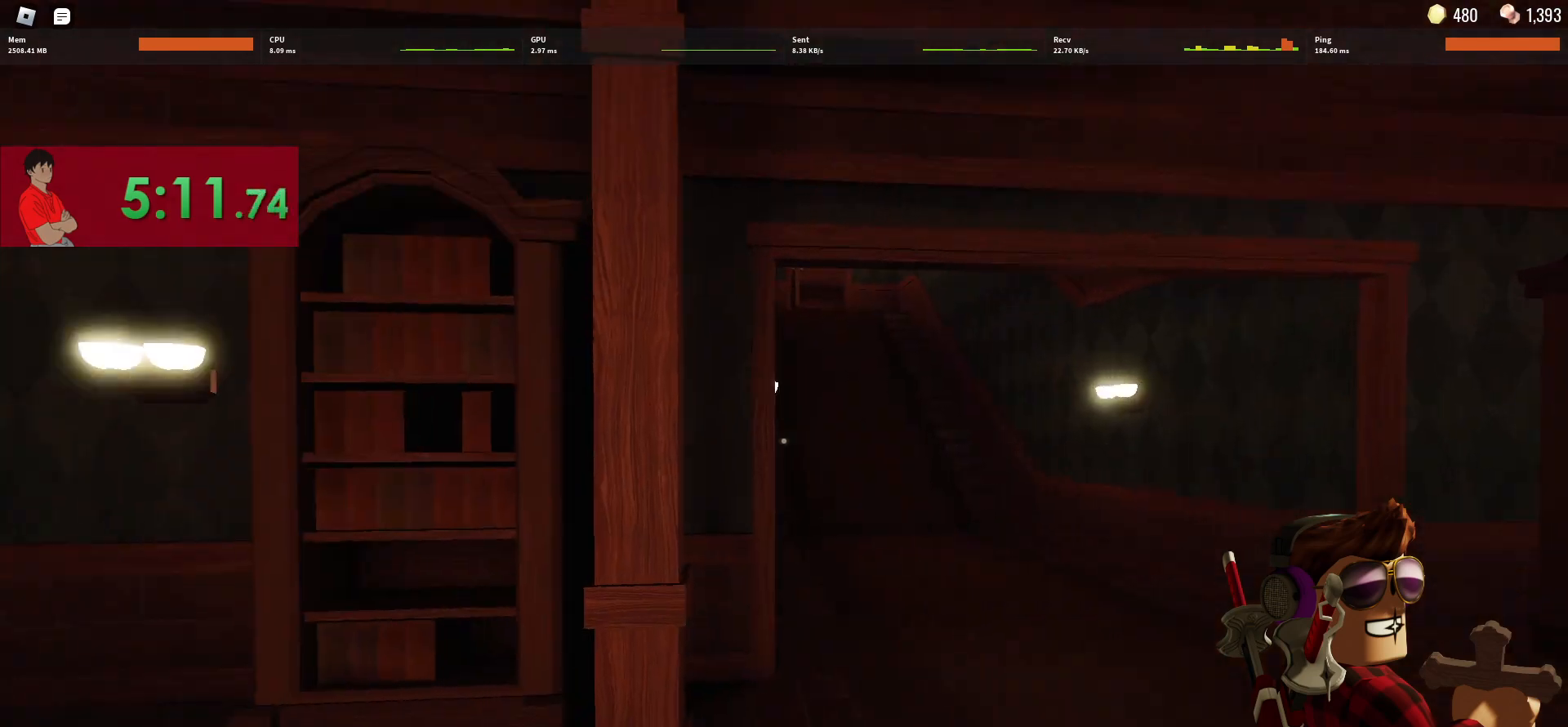
{"keys": ["3", "w"], "mouse": [], "events": [[200, "w", "down"], [233, "a", "up"], [467, "3", "down"]]}
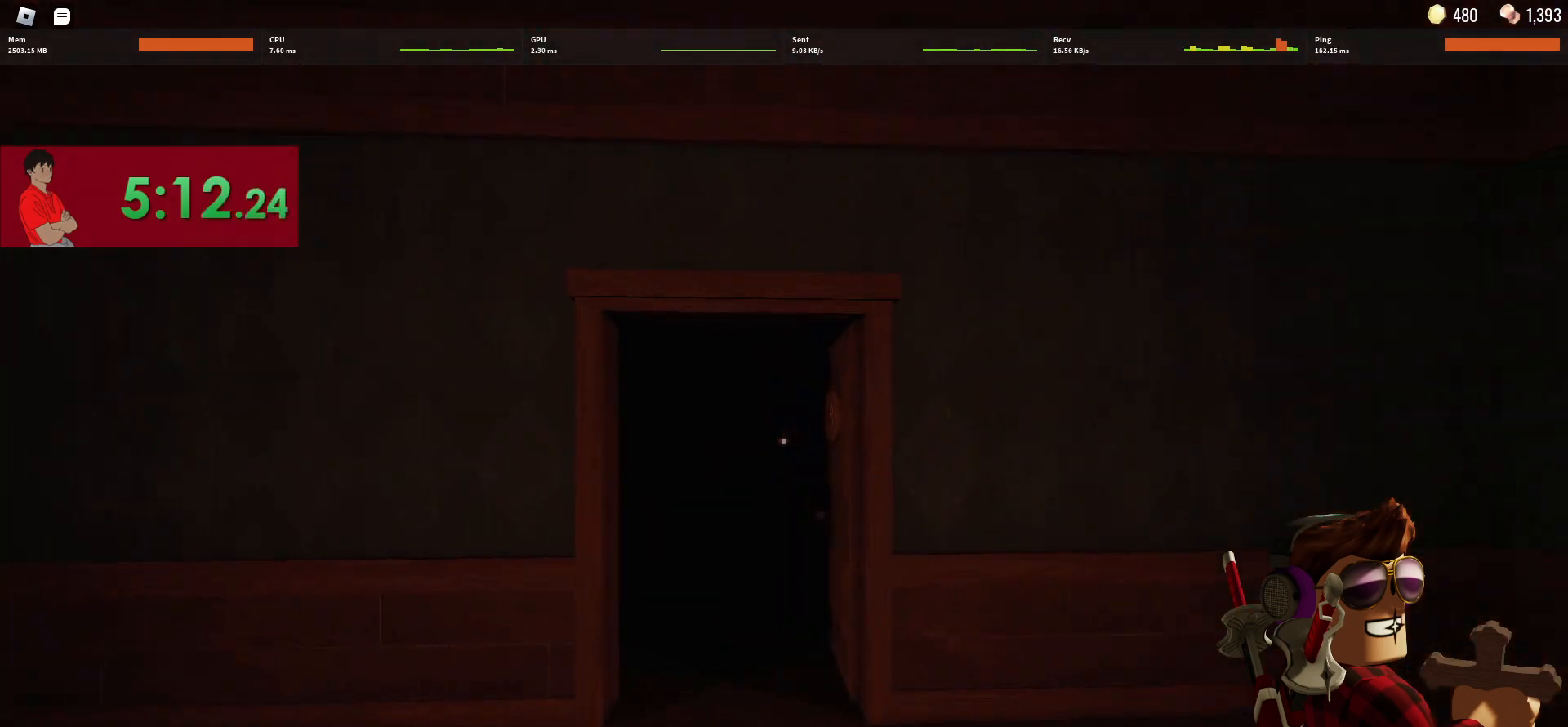
{"keys": ["d", "w"], "mouse": [], "events": [[17, "3", "up"], [67, "w", "up"], [250, "d", "down"], [300, "w", "down"]]}
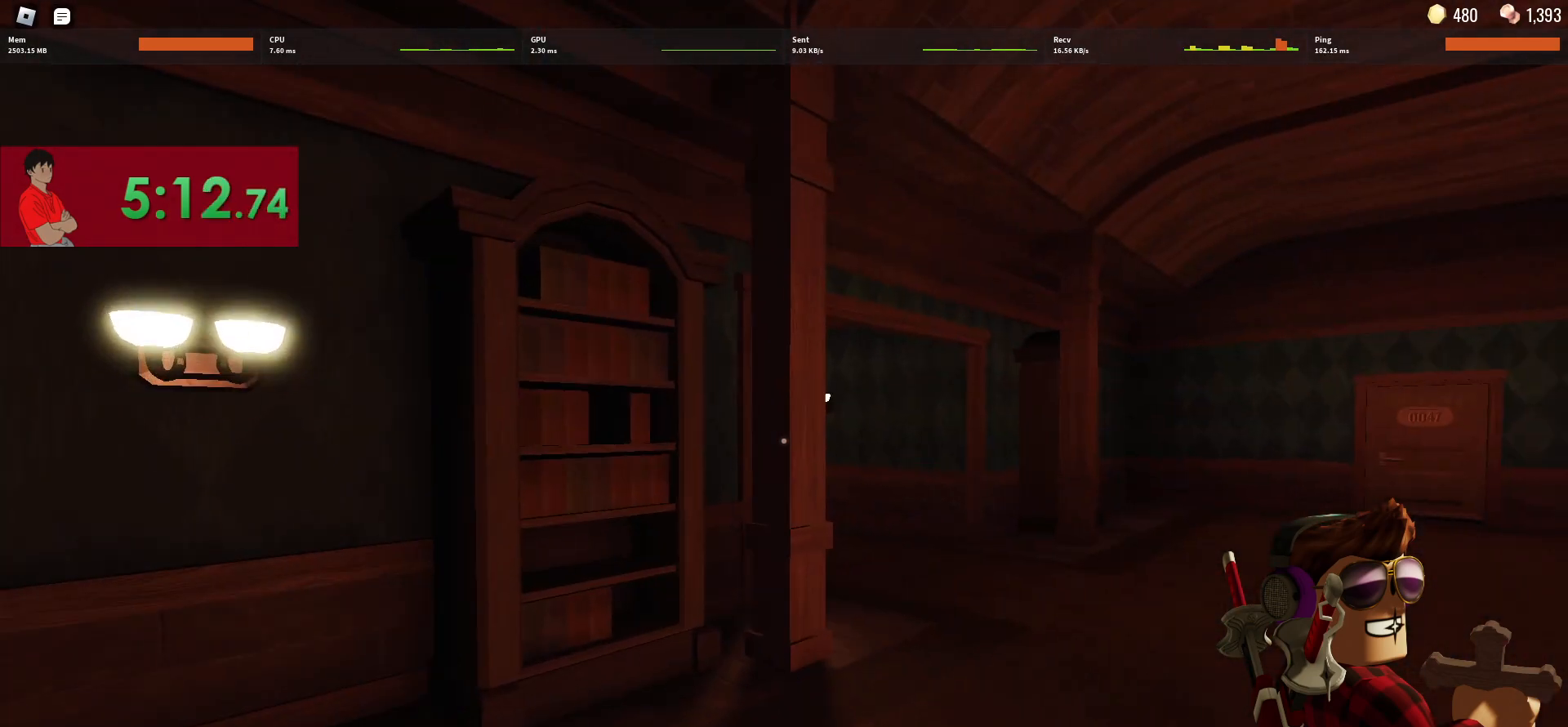
{"keys": ["w"], "mouse": [], "events": [[267, "d", "up"]]}
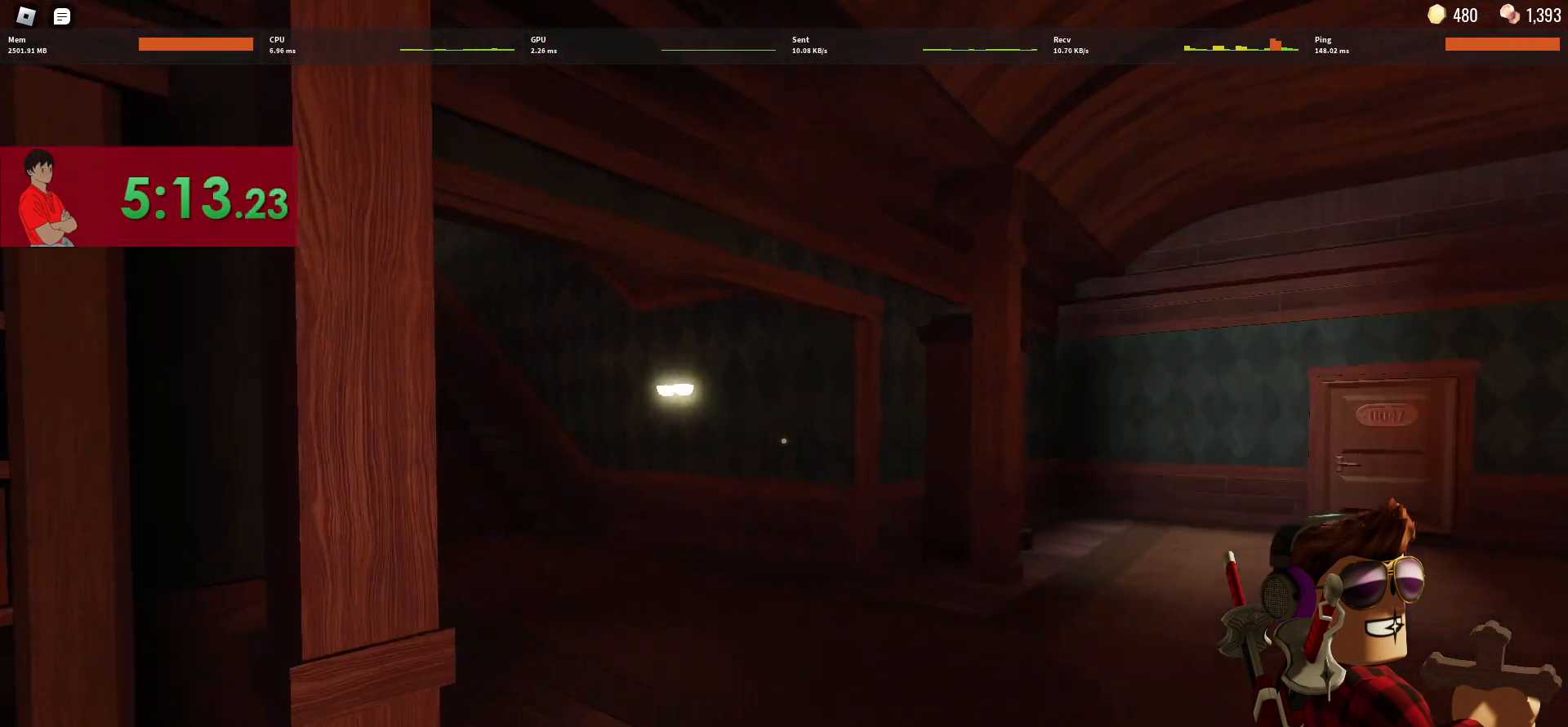
{"keys": ["w"], "mouse": [], "events": []}
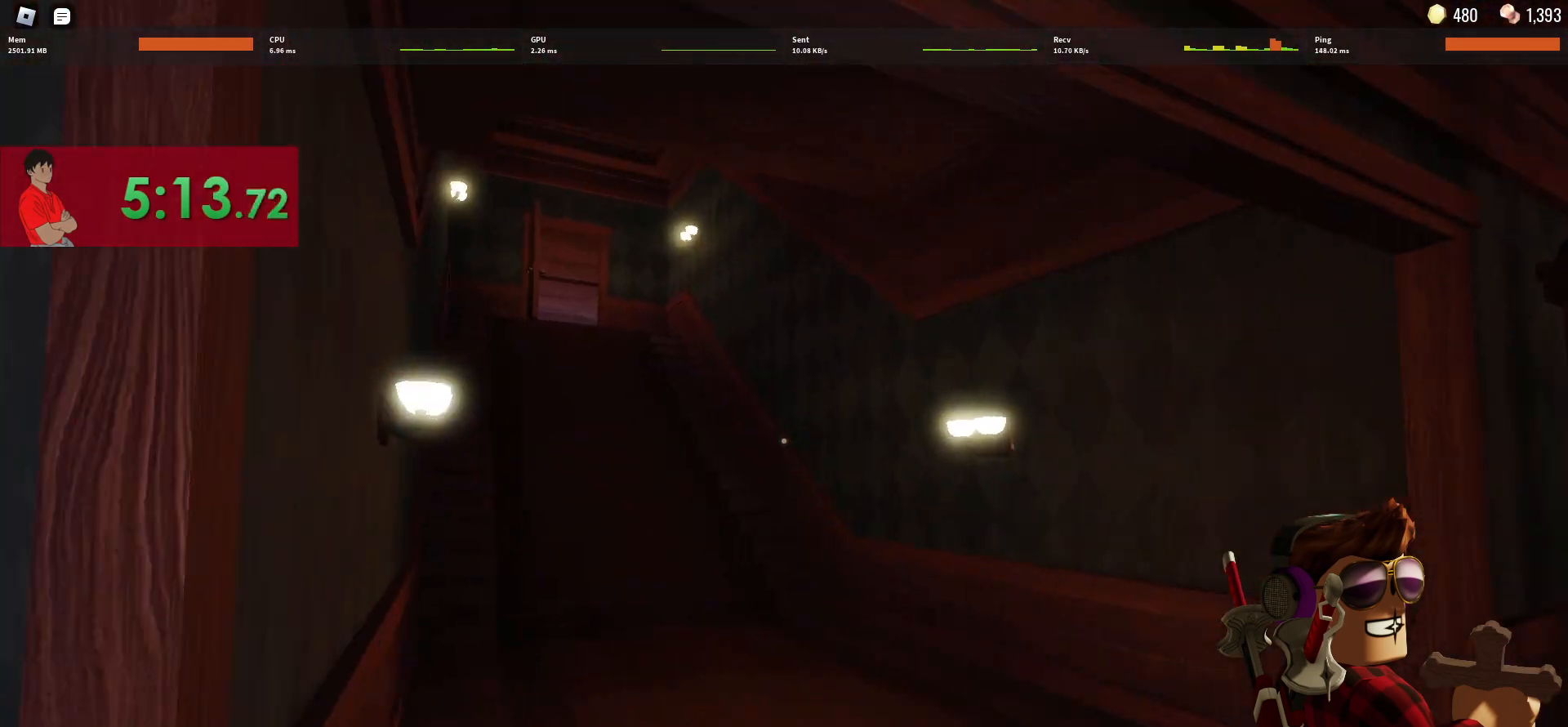
{"keys": ["w"], "mouse": [], "events": []}
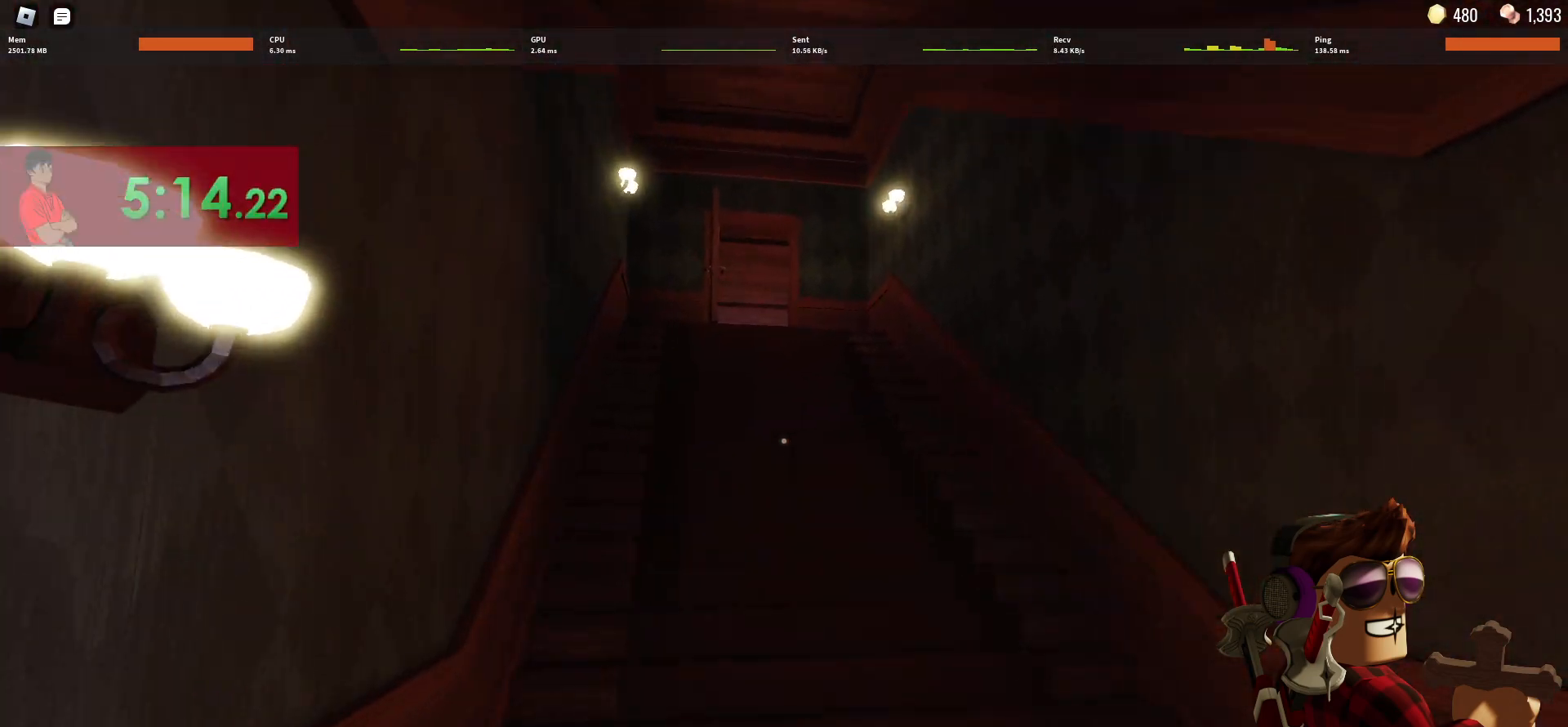
{"keys": ["w"], "mouse": [], "events": []}
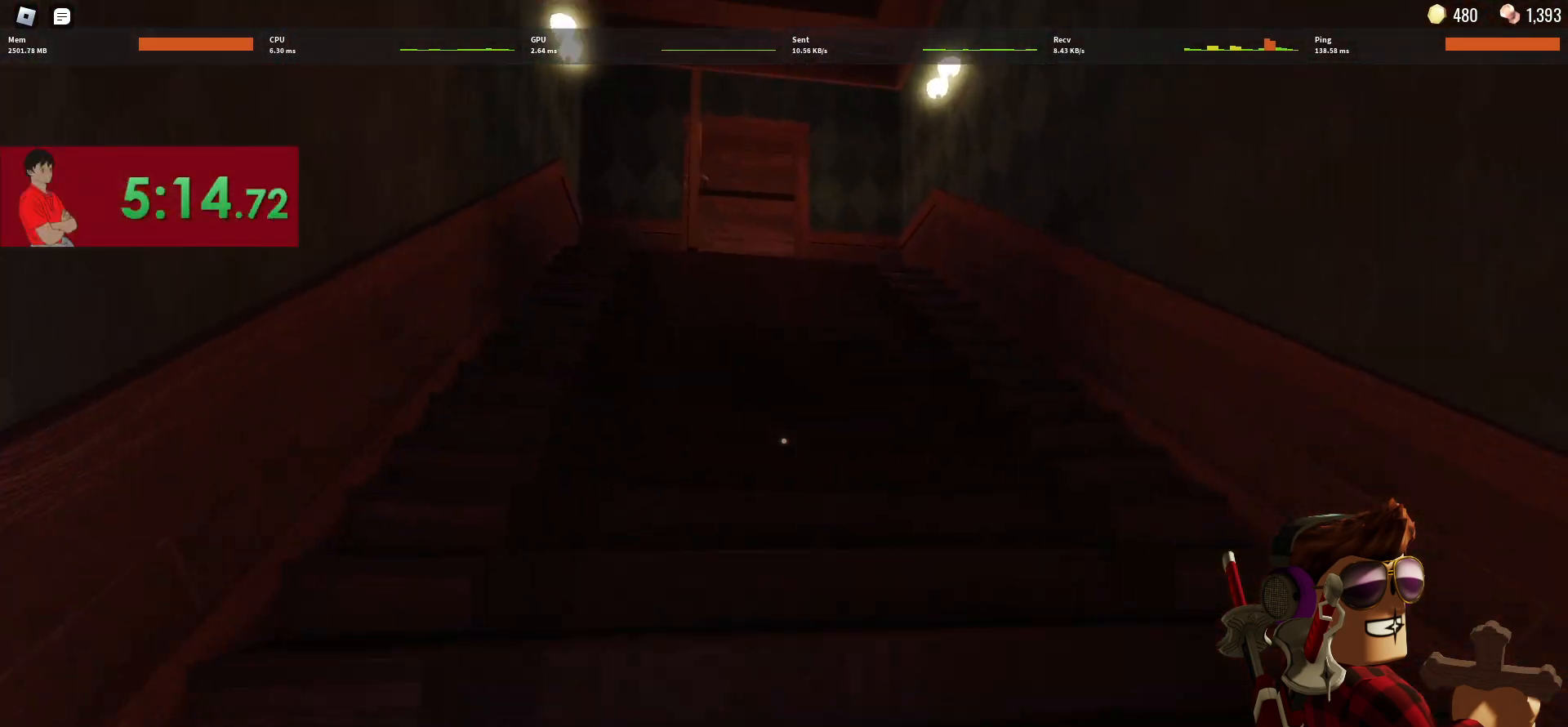
{"keys": ["w"], "mouse": [], "events": []}
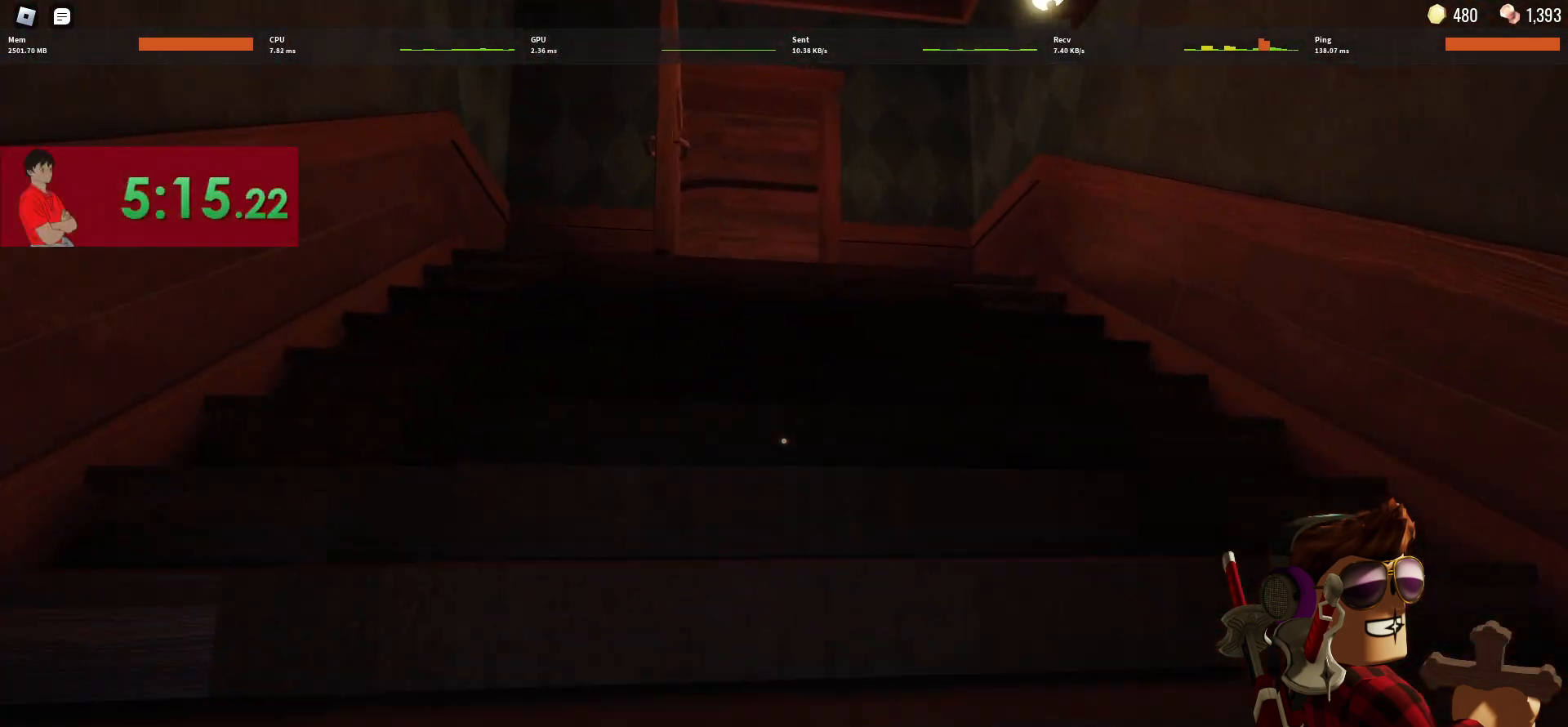
{"keys": ["w"], "mouse": [], "events": []}
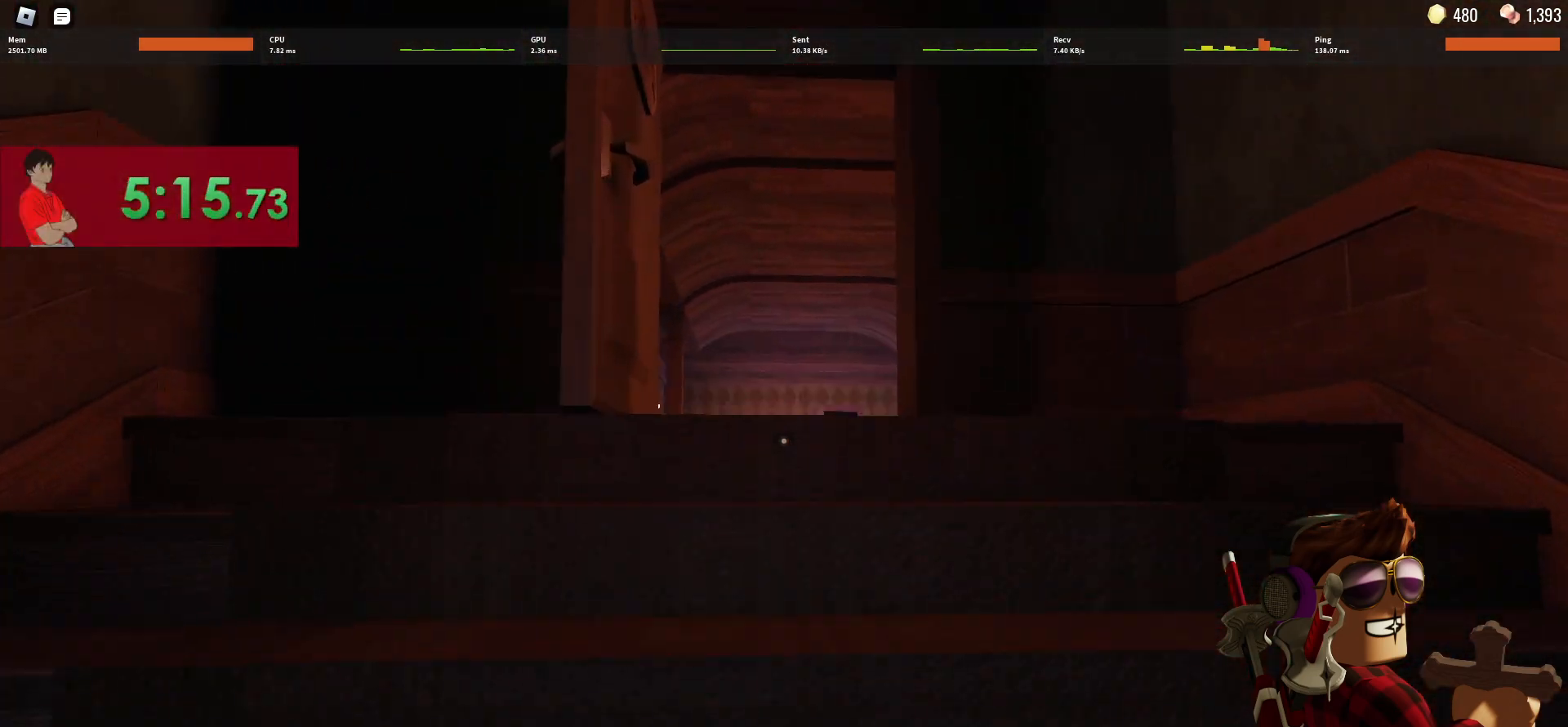
{"keys": ["w"], "mouse": [], "events": []}
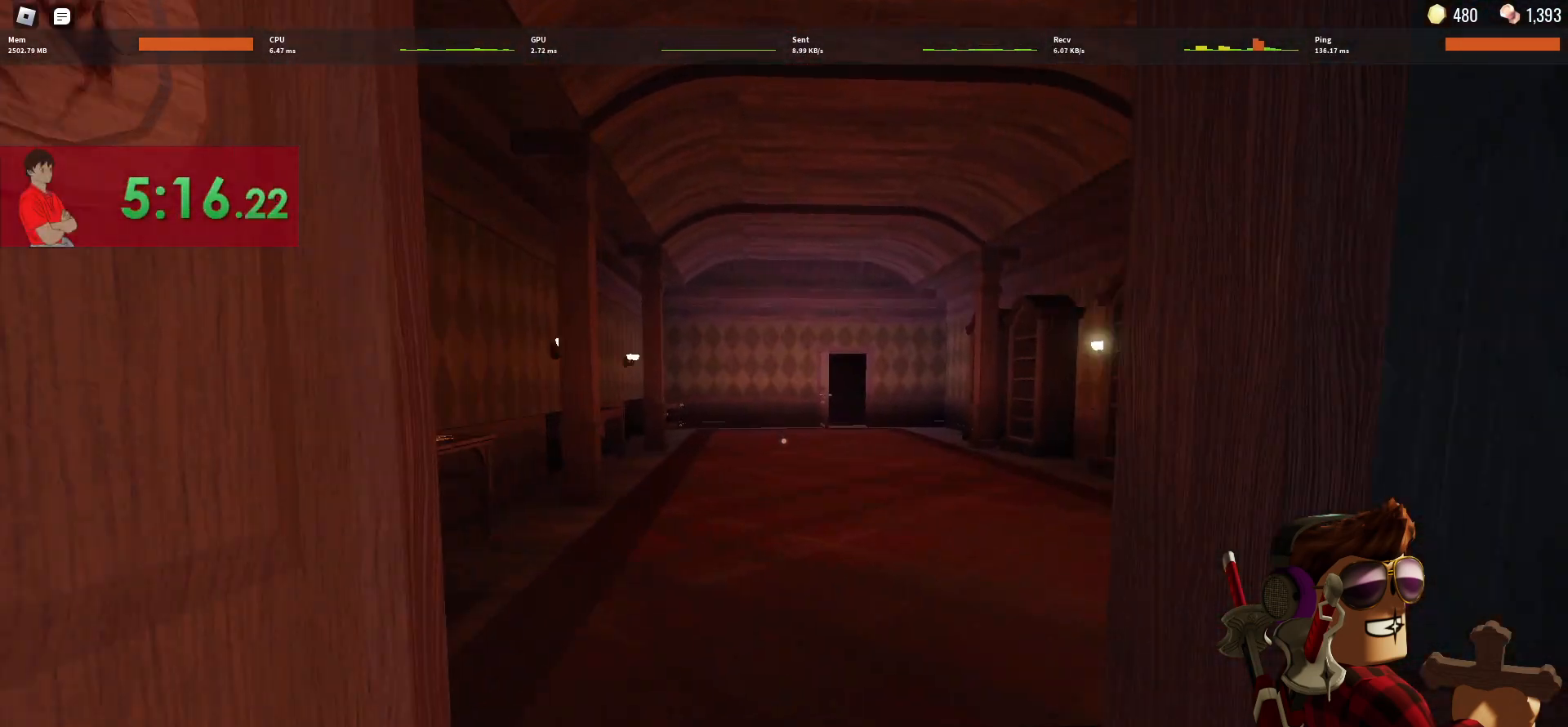
{"keys": ["w"], "mouse": [], "events": []}
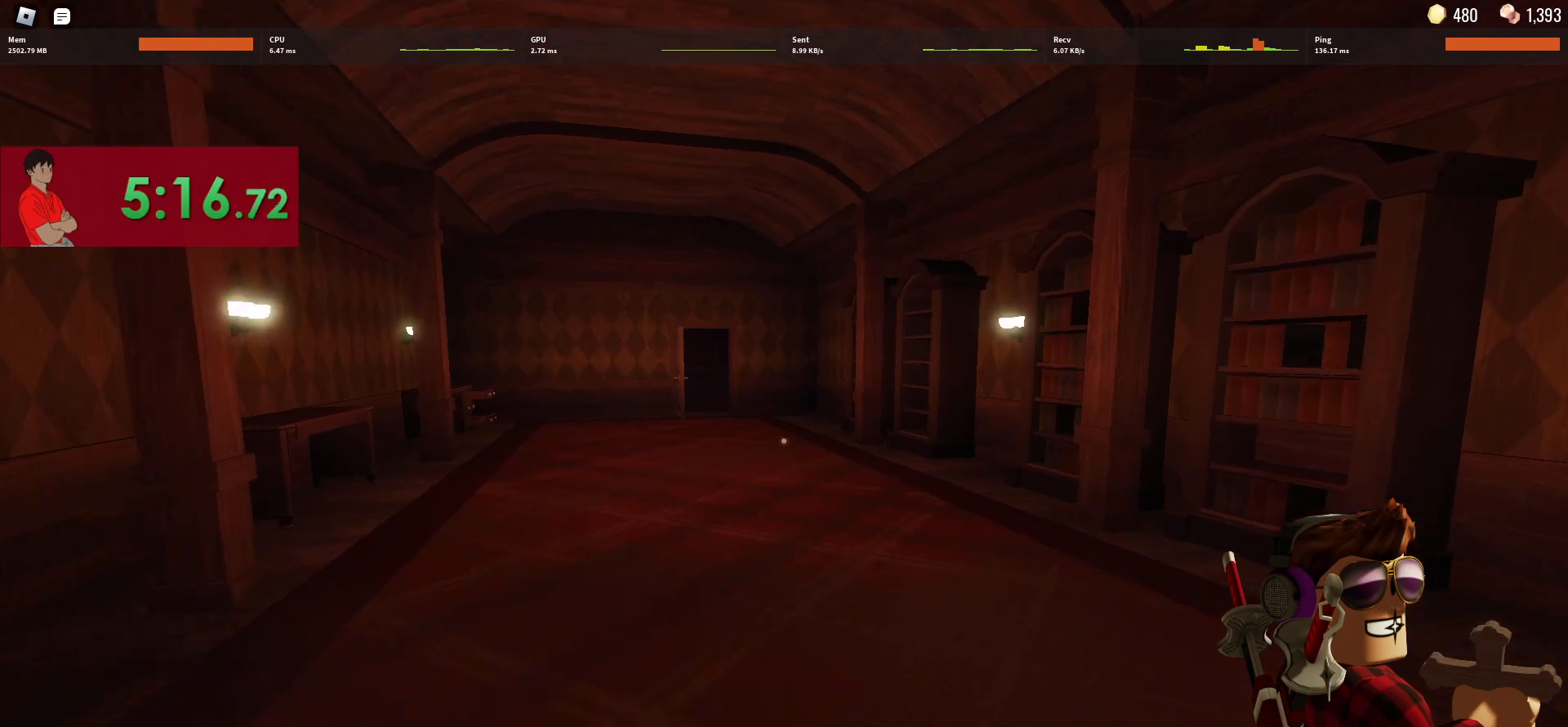
{"keys": ["d", "w"], "mouse": [], "events": [[450, "d", "down"]]}
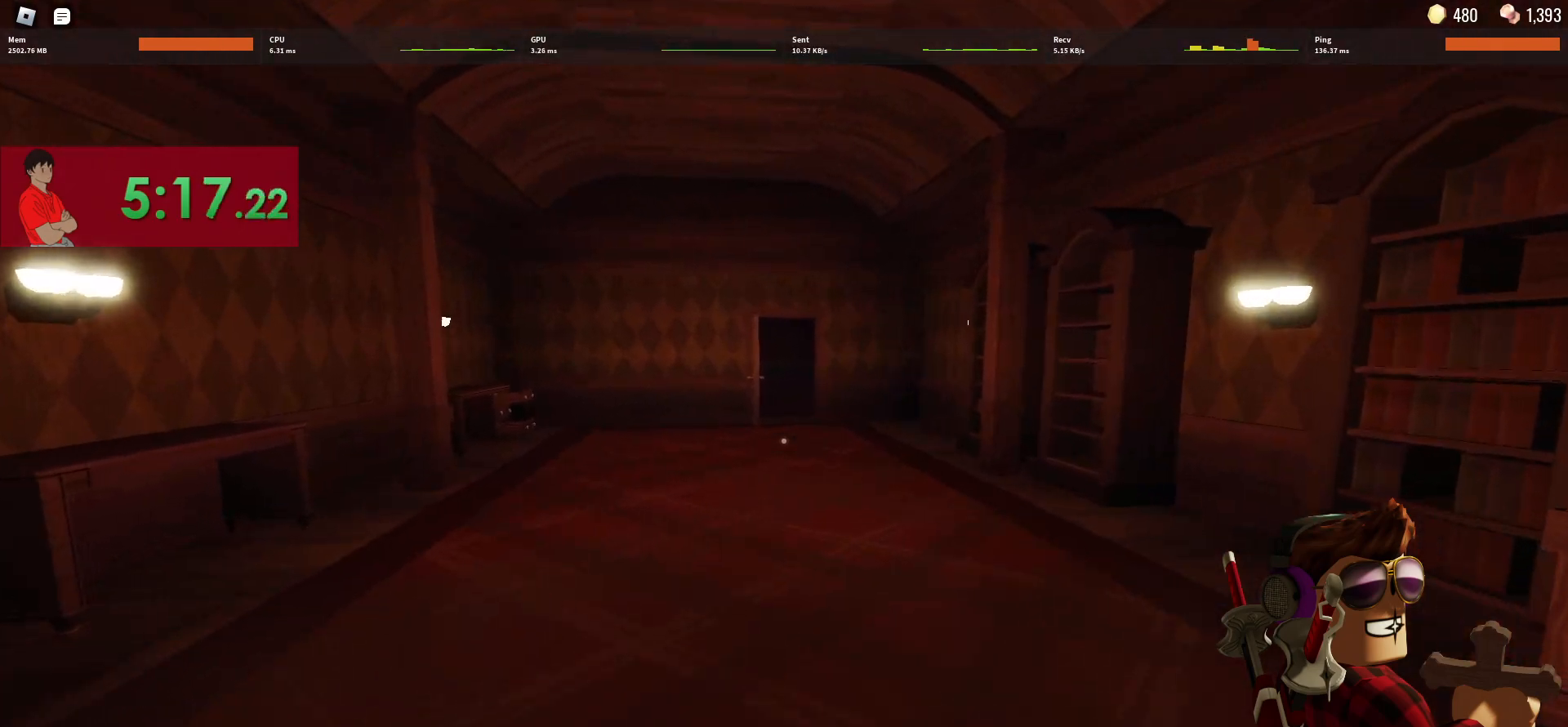
{"keys": ["w"], "mouse": [], "events": [[233, "d", "up"]]}
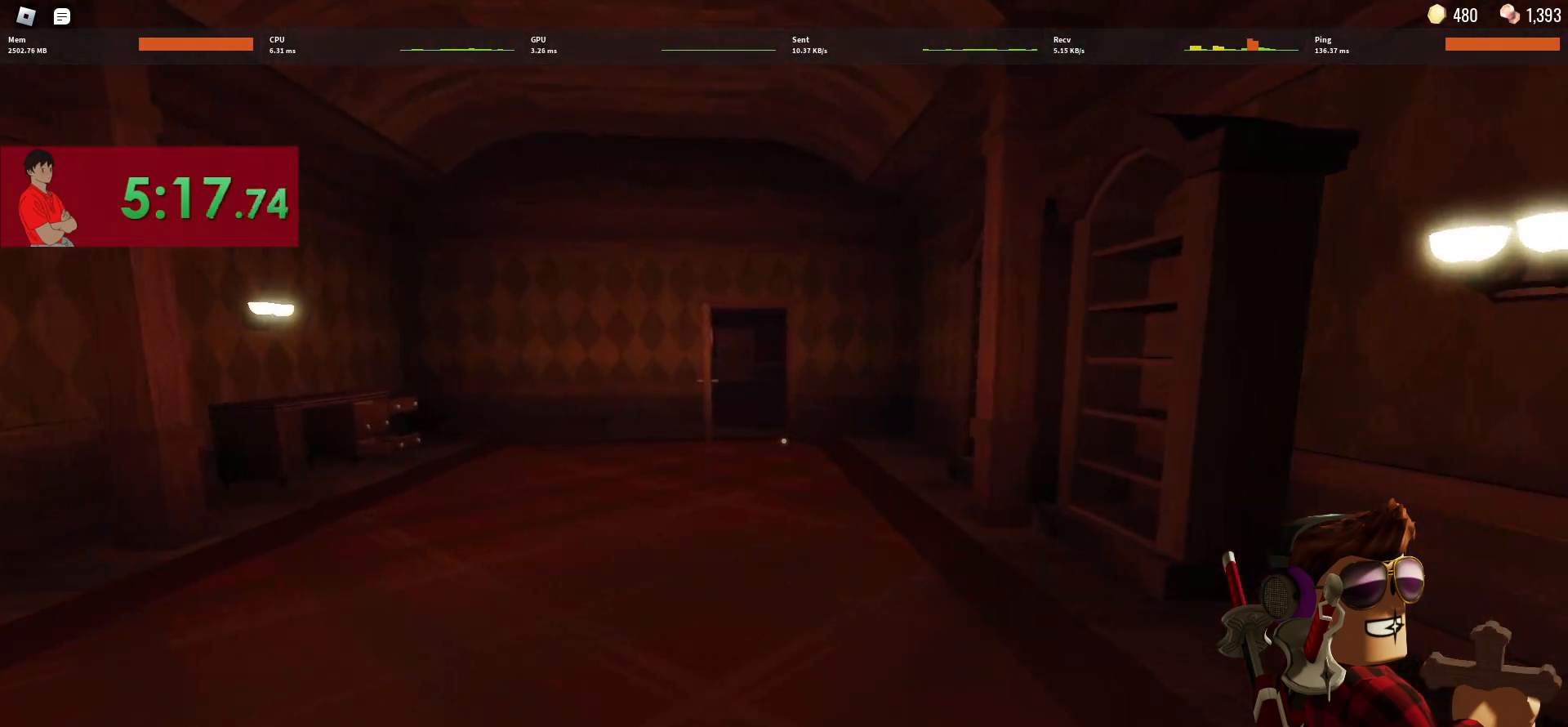
{"keys": ["w"], "mouse": [], "events": [[150, "d", "down"], [283, "d", "up"]]}
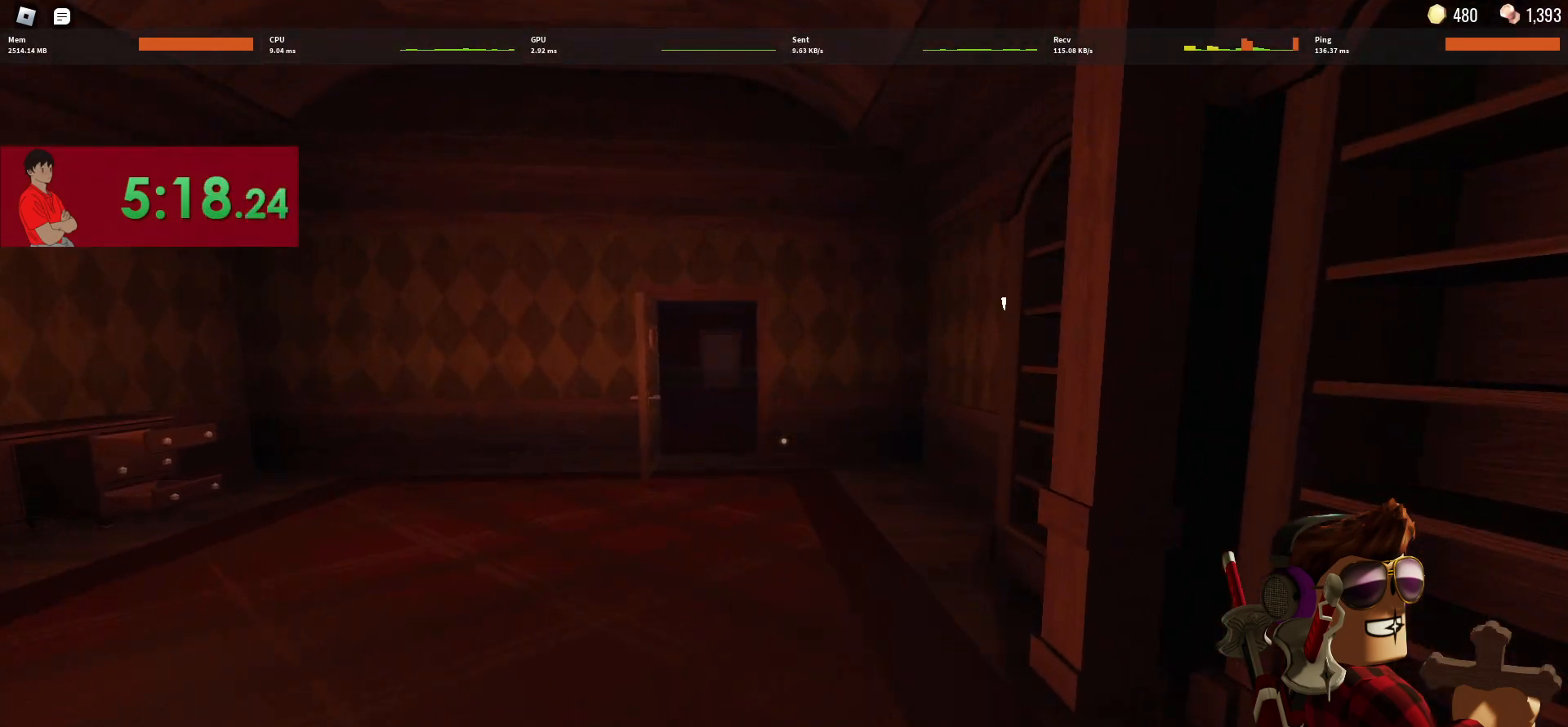
{"keys": ["w"], "mouse": [], "events": []}
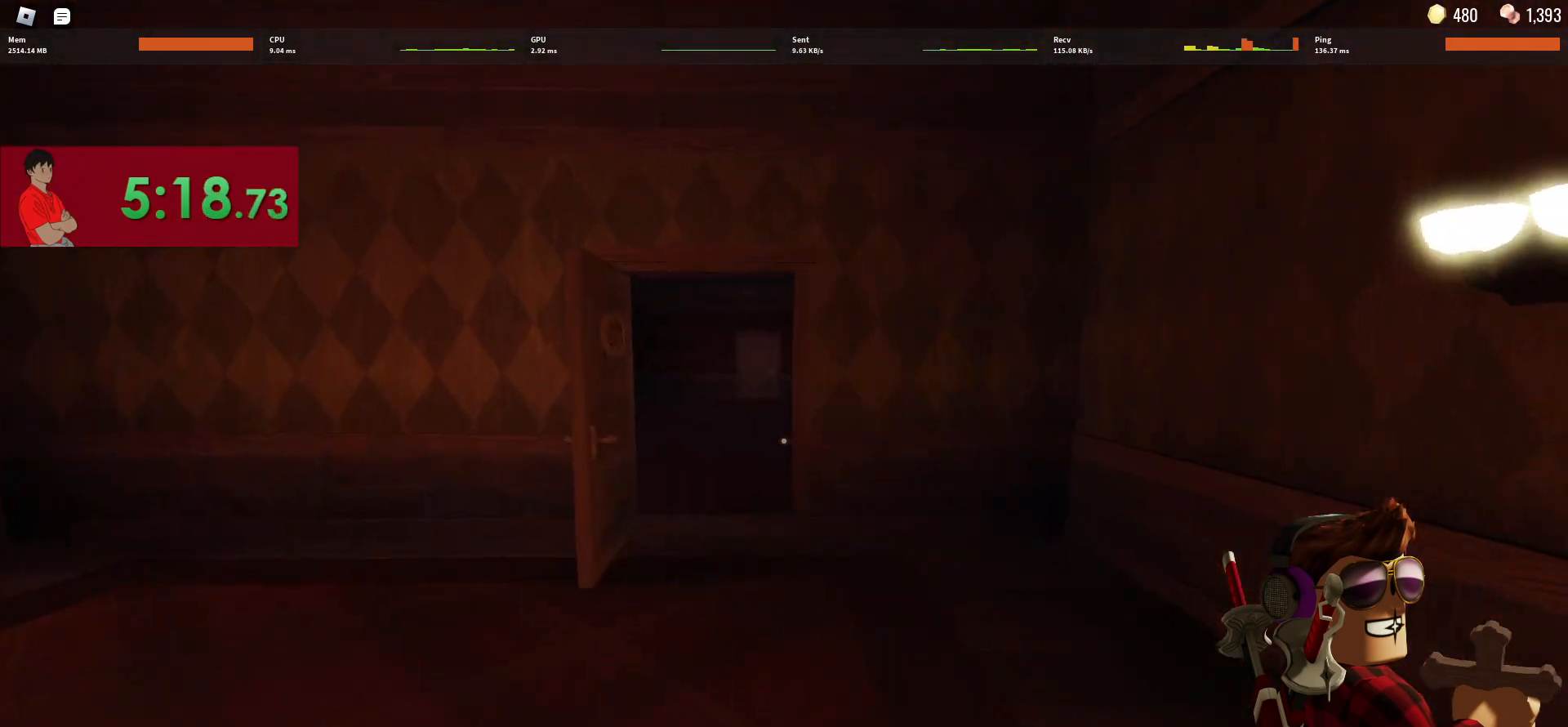
{"keys": [], "mouse": [], "events": [[183, "w", "up"]]}
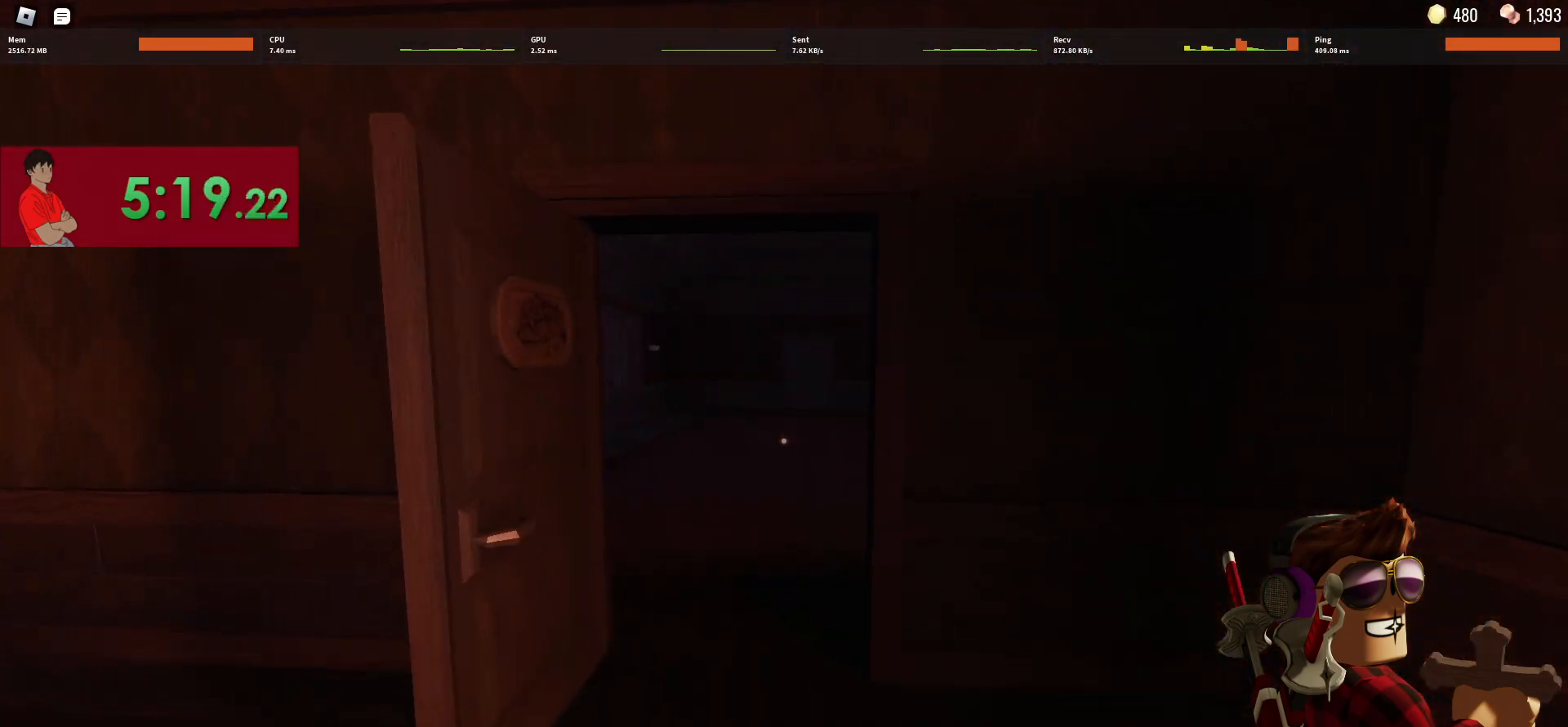
{"keys": ["s"], "mouse": [], "events": [[100, "a", "down"], [283, "a", "up"], [383, "s", "down"]]}